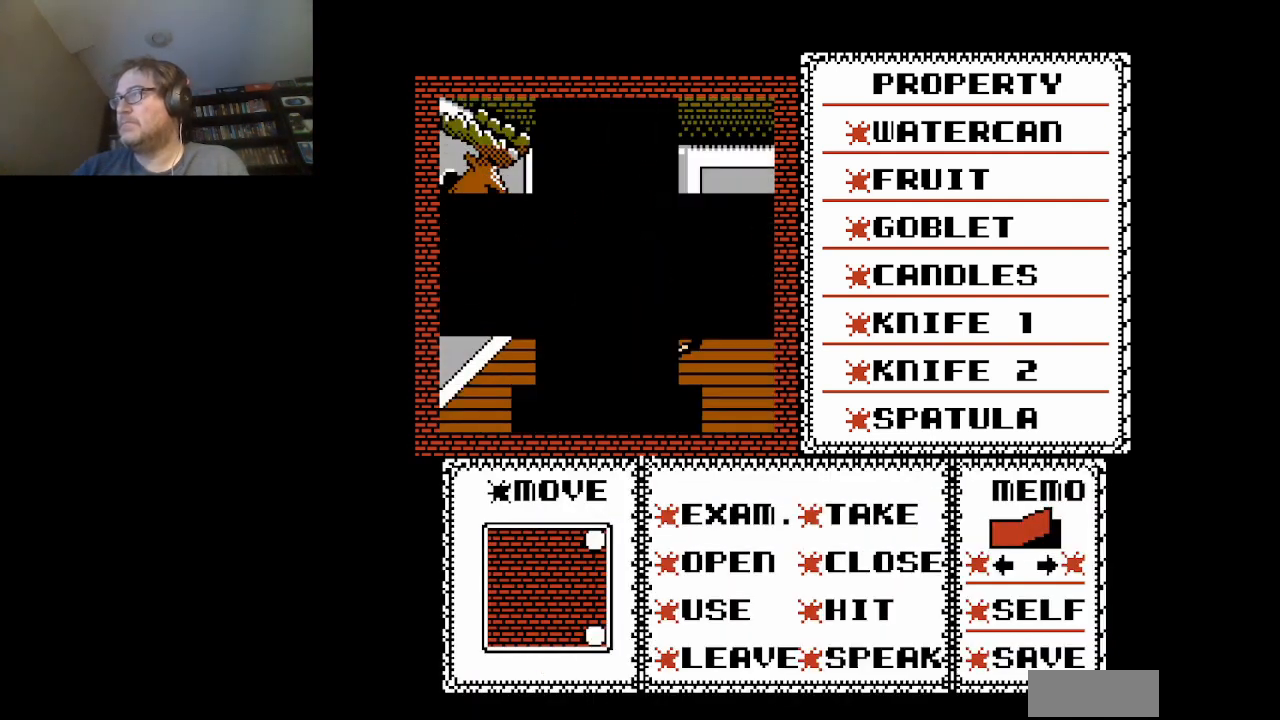
Gameplay with a controller (Nintendo layout); each line is a JSON object with the inputs held at the frame after it. "events" lists button and stick changes between this image and that frame as [ms after this image, input, new state], when the widget could be followed in between. Not read: L3 R3.
{"buttons": [], "events": []}
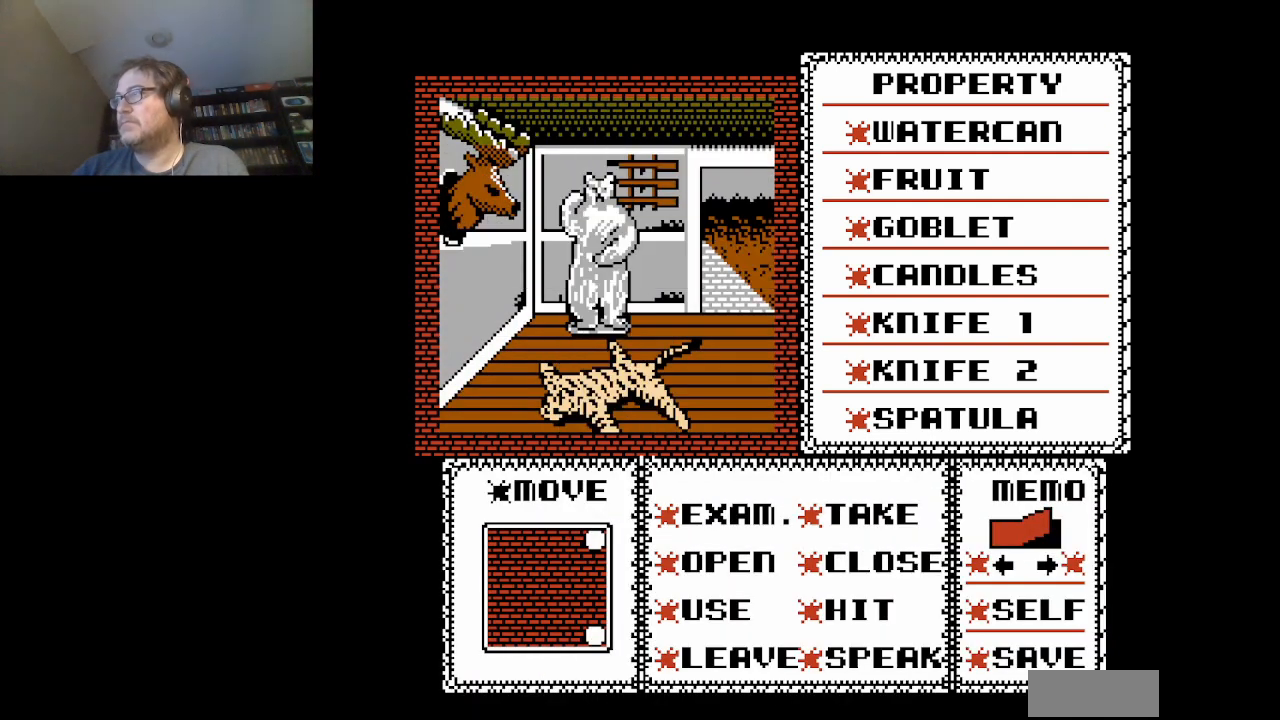
{"buttons": ["A"], "events": [[167, "A", "down"], [334, "A", "up"], [417, "A", "down"]]}
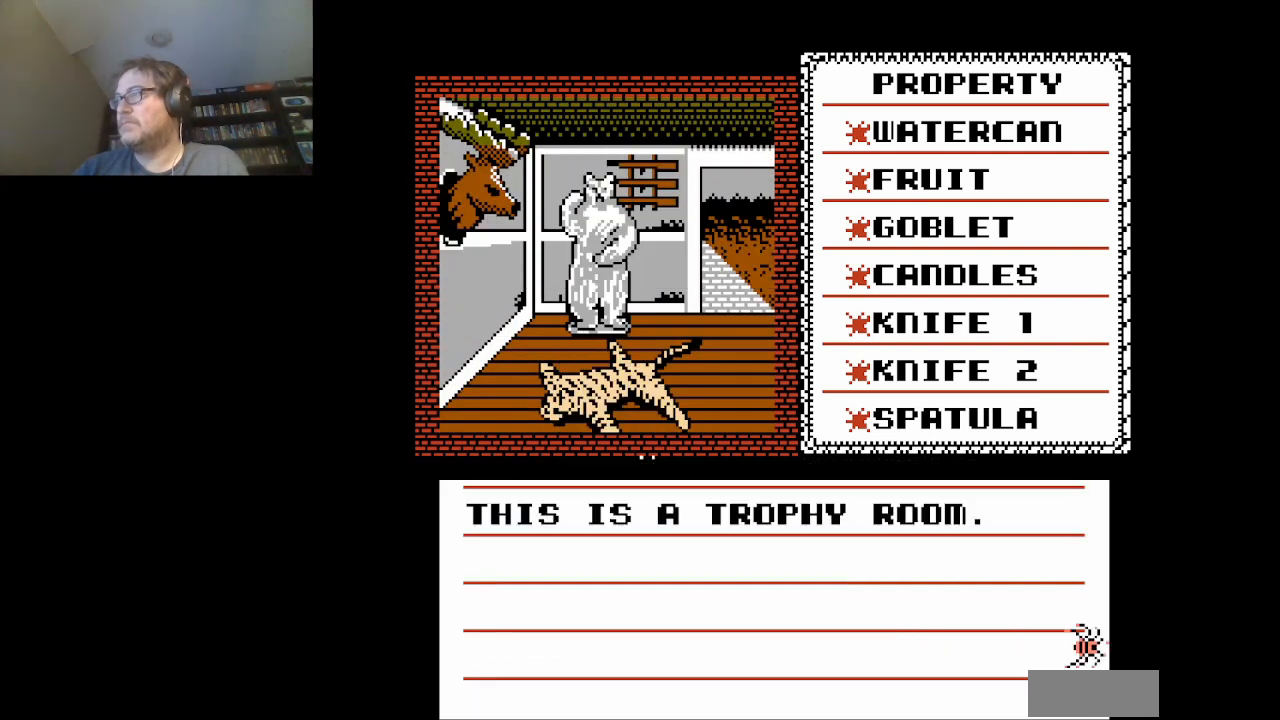
{"buttons": ["A"], "events": [[41, "A", "up"], [500, "A", "down"]]}
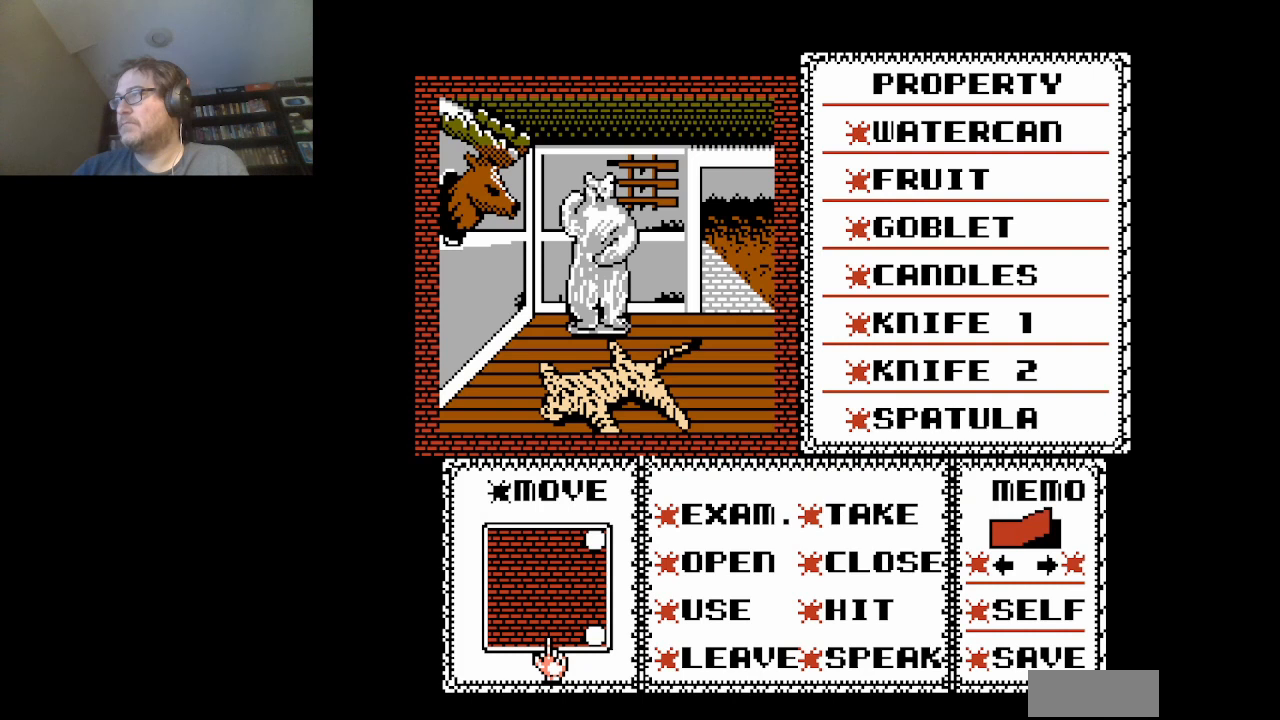
{"buttons": [], "events": [[125, "A", "up"], [334, "DPAD_RIGHT", "down"], [459, "DPAD_RIGHT", "up"]]}
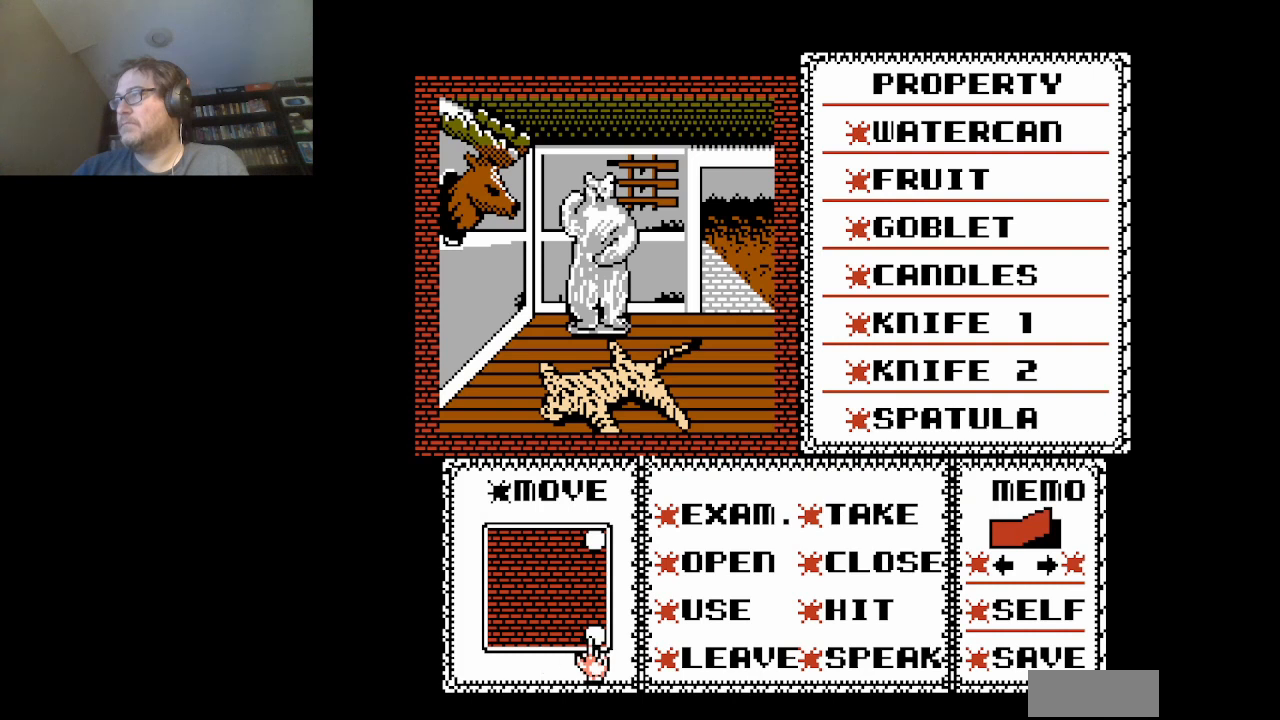
{"buttons": [], "events": [[83, "A", "down"], [208, "A", "up"]]}
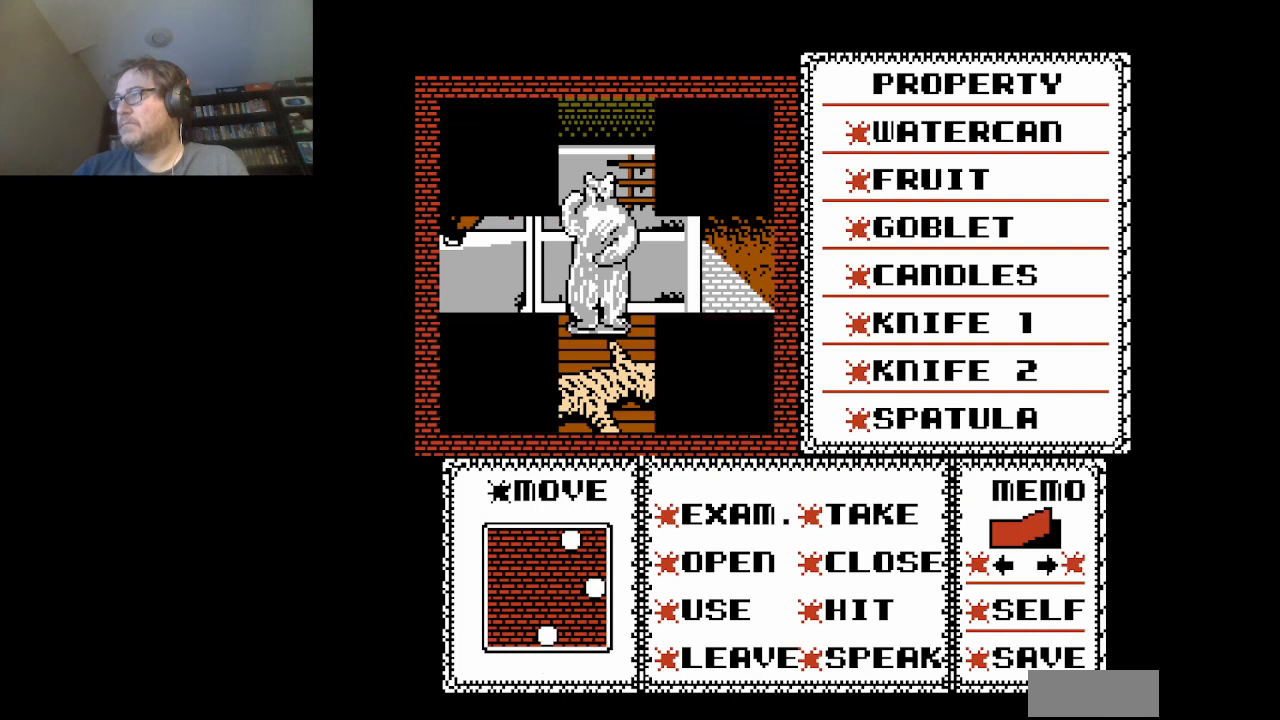
{"buttons": [], "events": []}
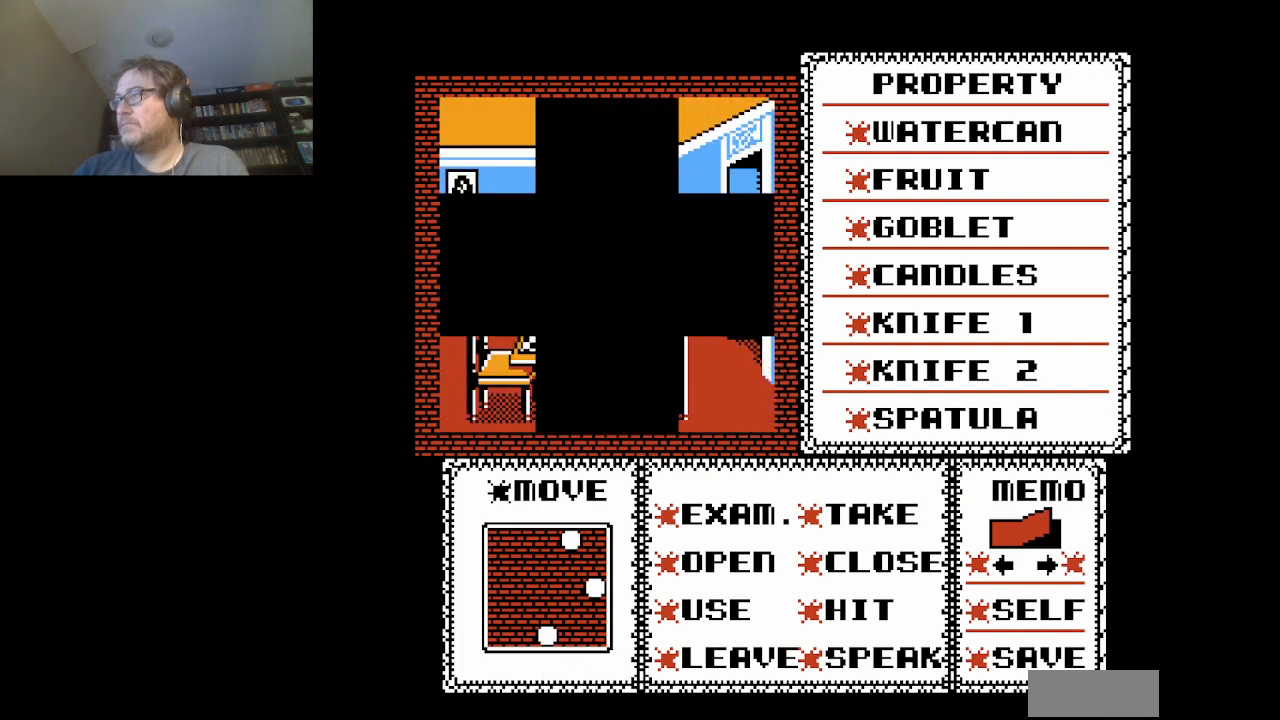
{"buttons": [], "events": []}
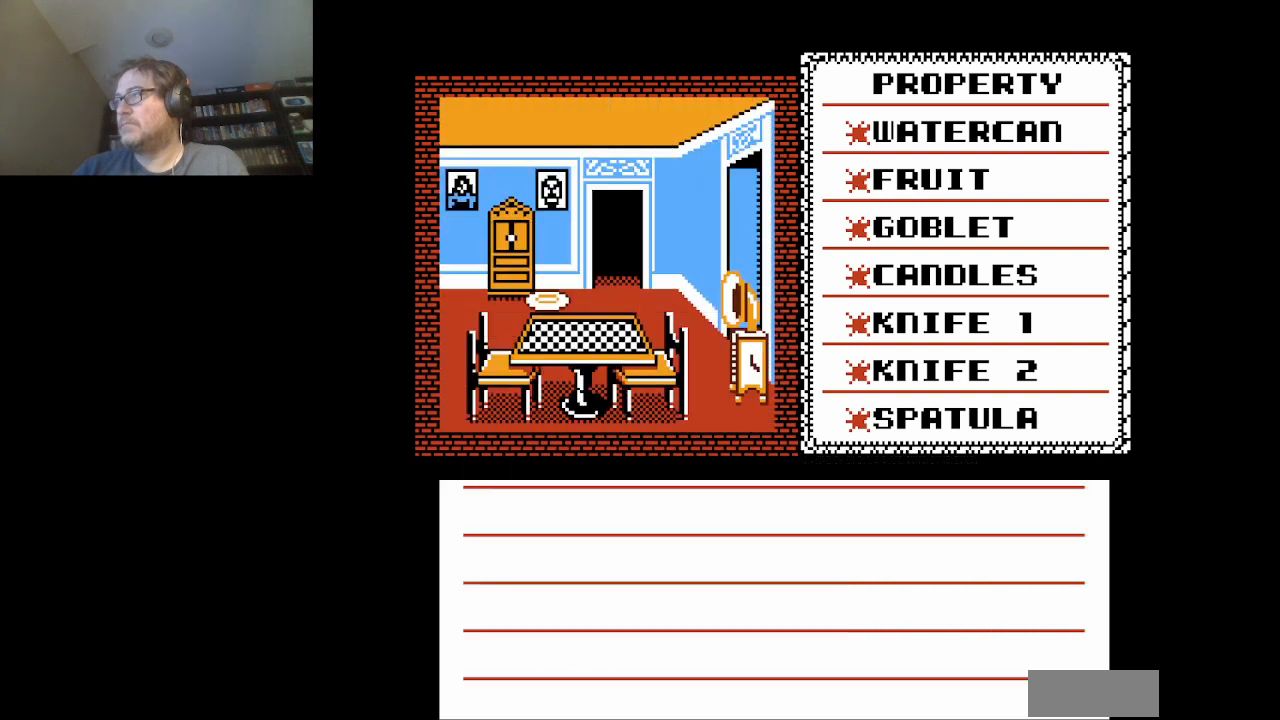
{"buttons": ["A"], "events": [[292, "A", "down"], [375, "A", "up"], [501, "A", "down"]]}
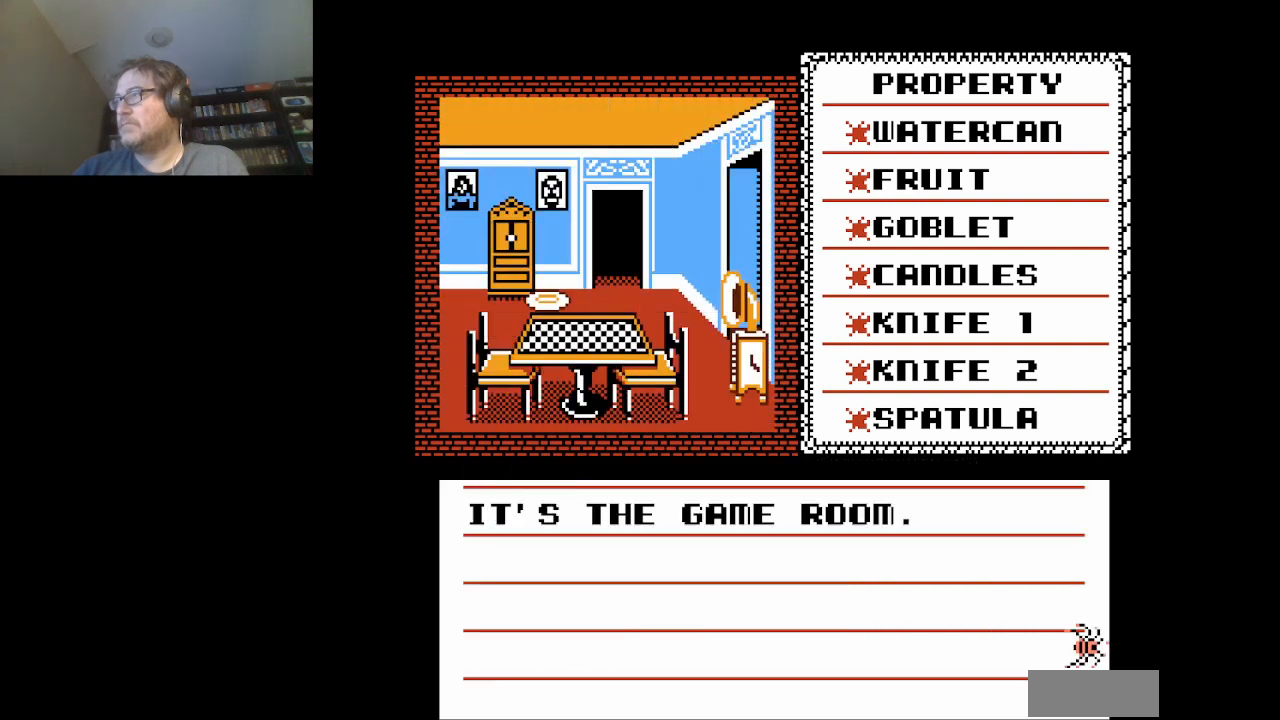
{"buttons": [], "events": [[125, "A", "up"]]}
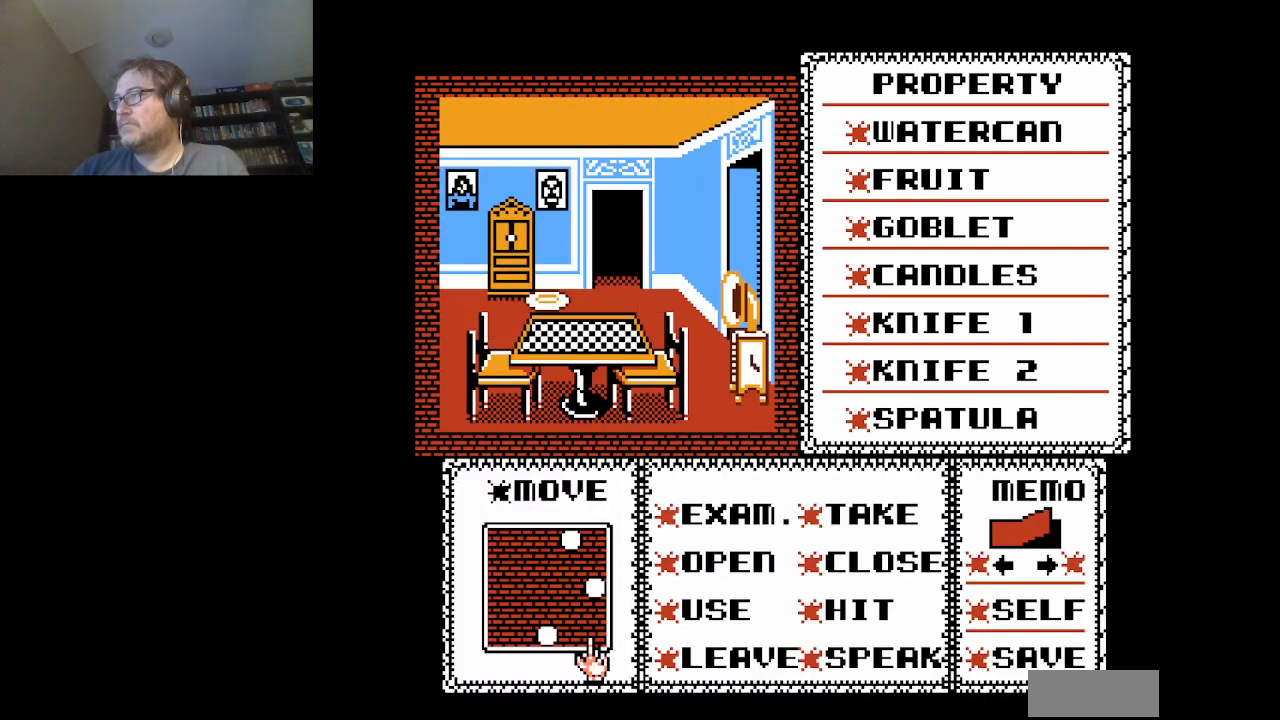
{"buttons": [], "events": [[125, "DPAD_UP", "down"], [250, "DPAD_UP", "up"]]}
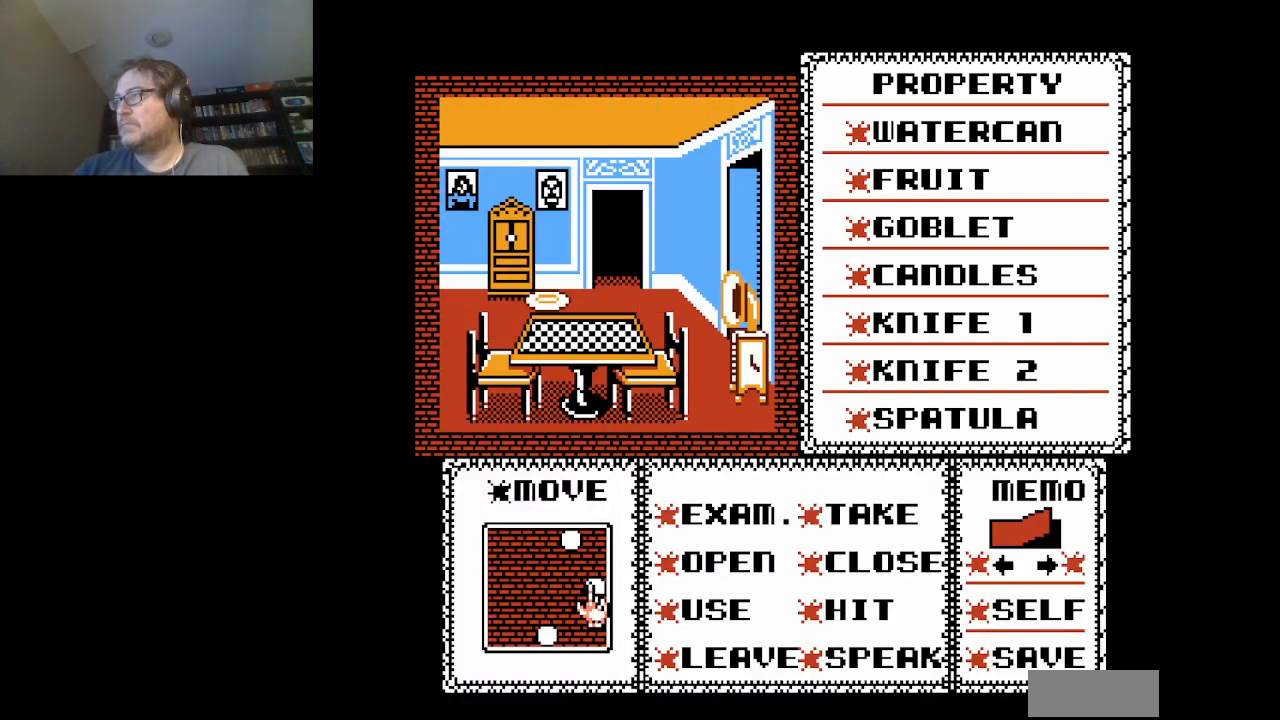
{"buttons": [], "events": [[41, "A", "down"], [208, "A", "up"]]}
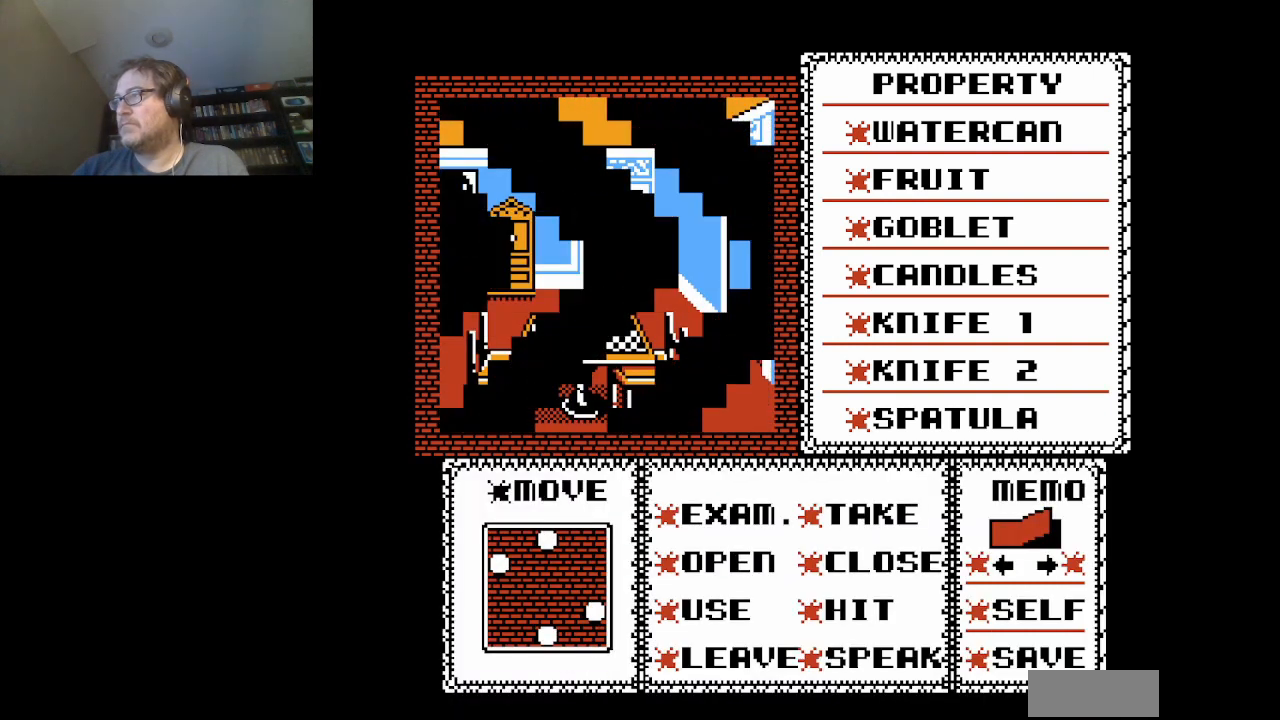
{"buttons": [], "events": []}
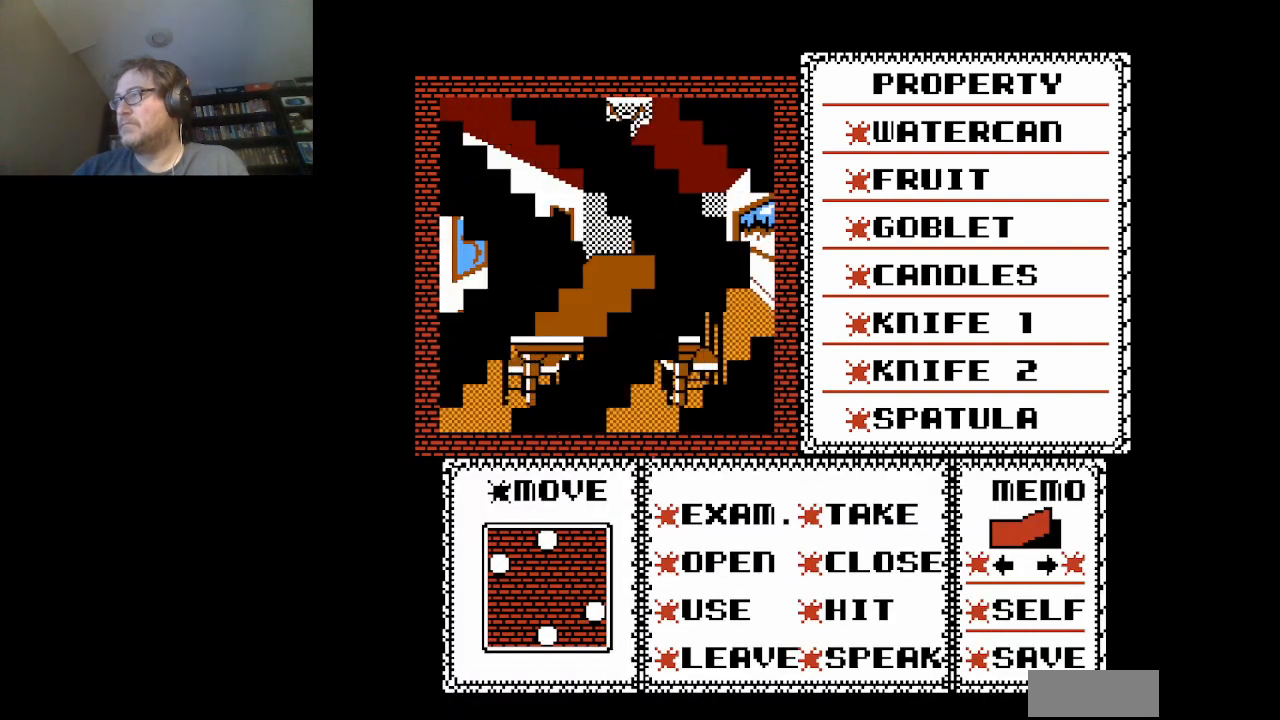
{"buttons": [], "events": []}
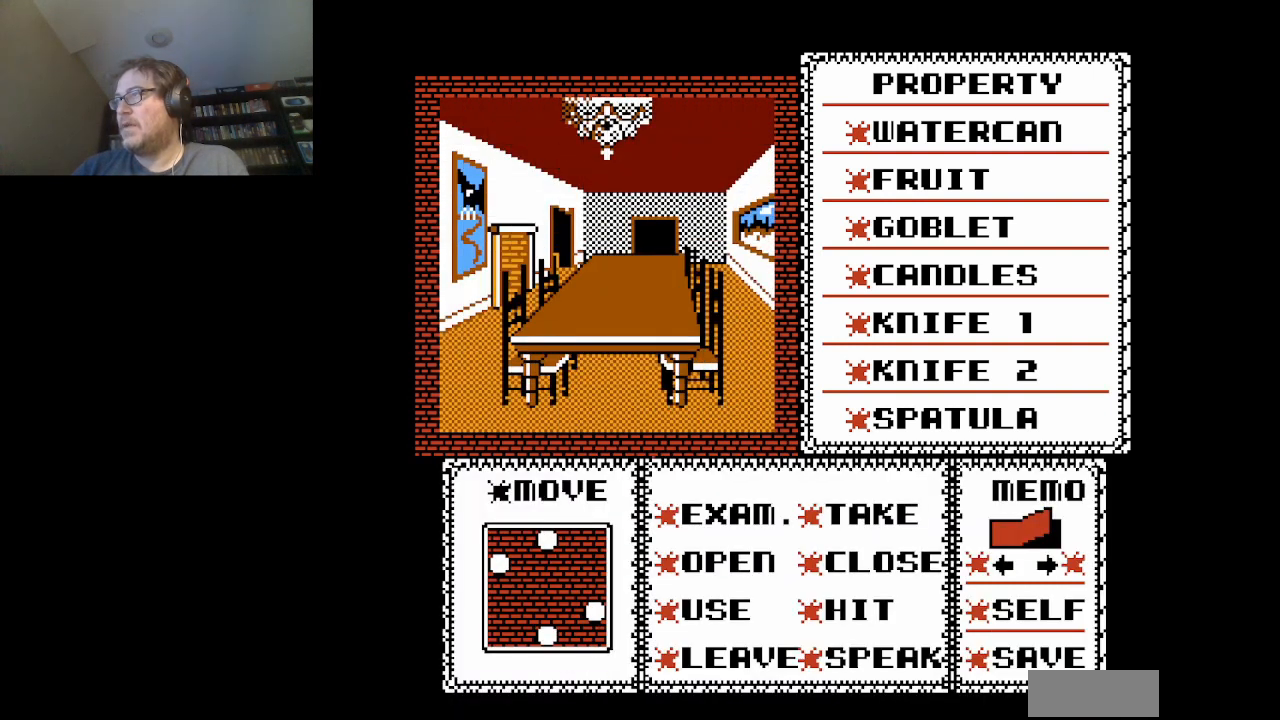
{"buttons": [], "events": [[334, "A", "down"], [501, "A", "up"]]}
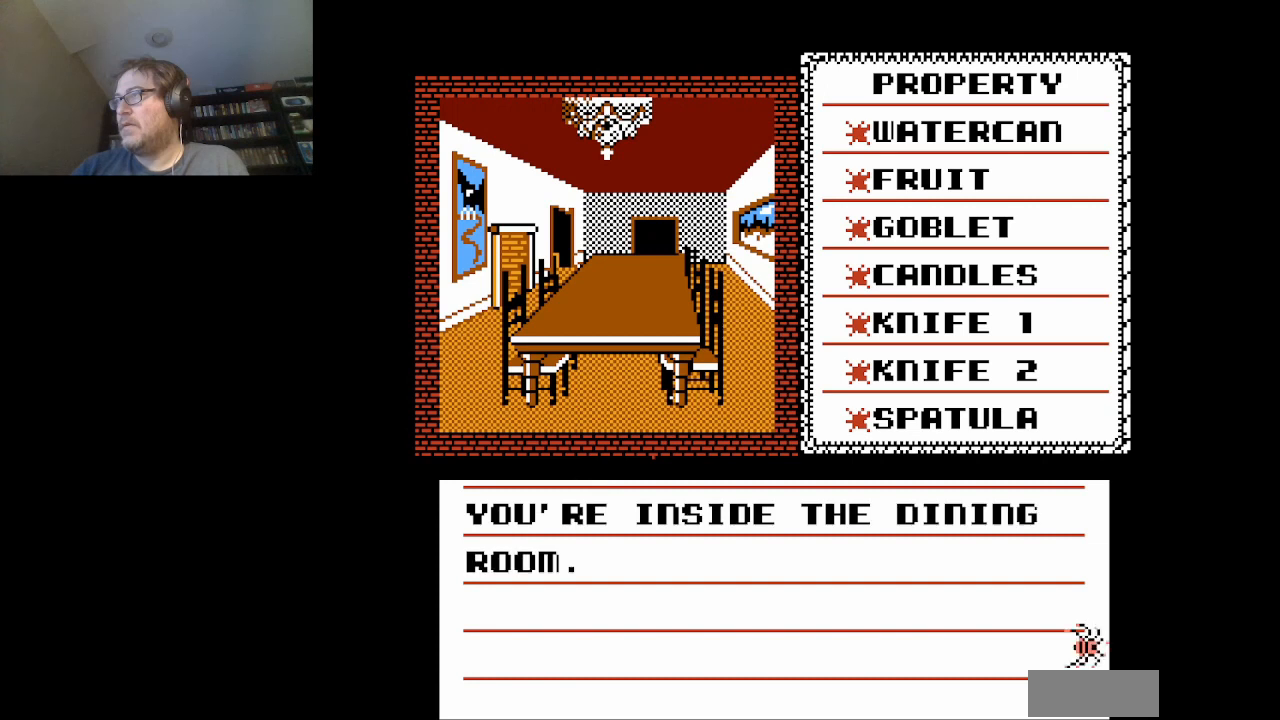
{"buttons": [], "events": [[125, "A", "down"], [250, "A", "up"]]}
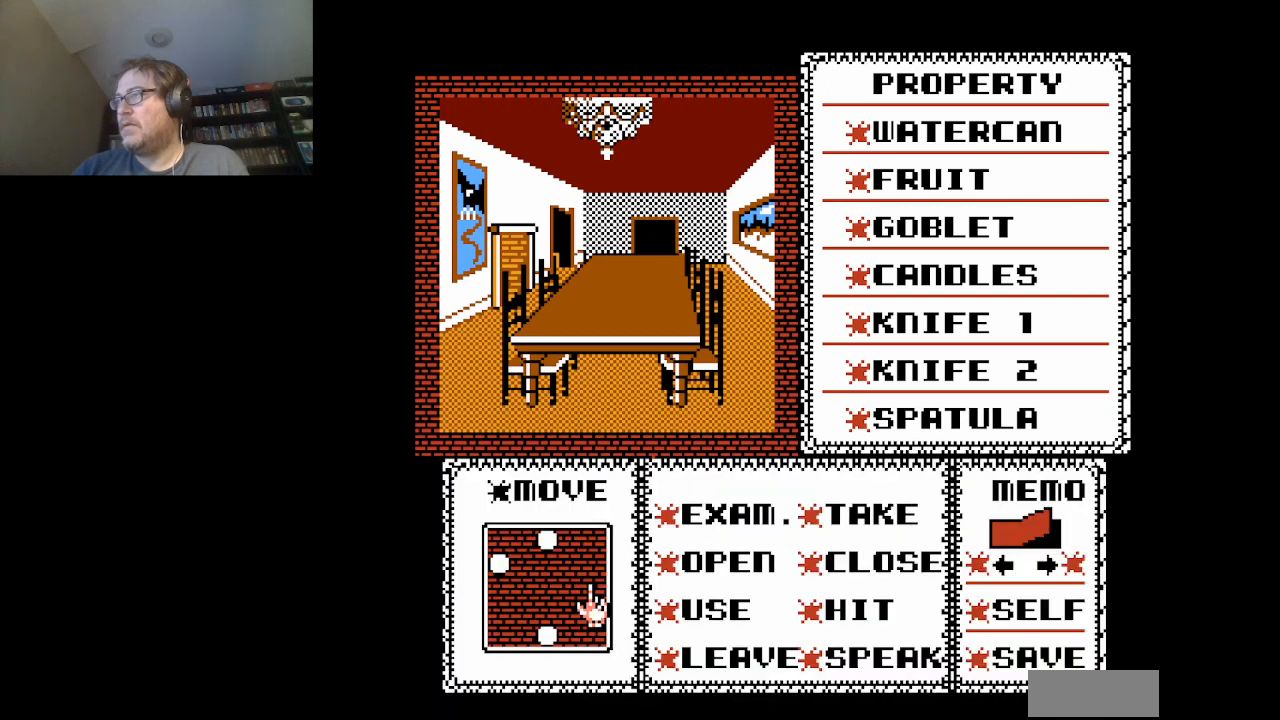
{"buttons": ["DPAD_UP"], "events": [[42, "DPAD_LEFT", "down"], [292, "DPAD_LEFT", "up"], [501, "DPAD_UP", "down"]]}
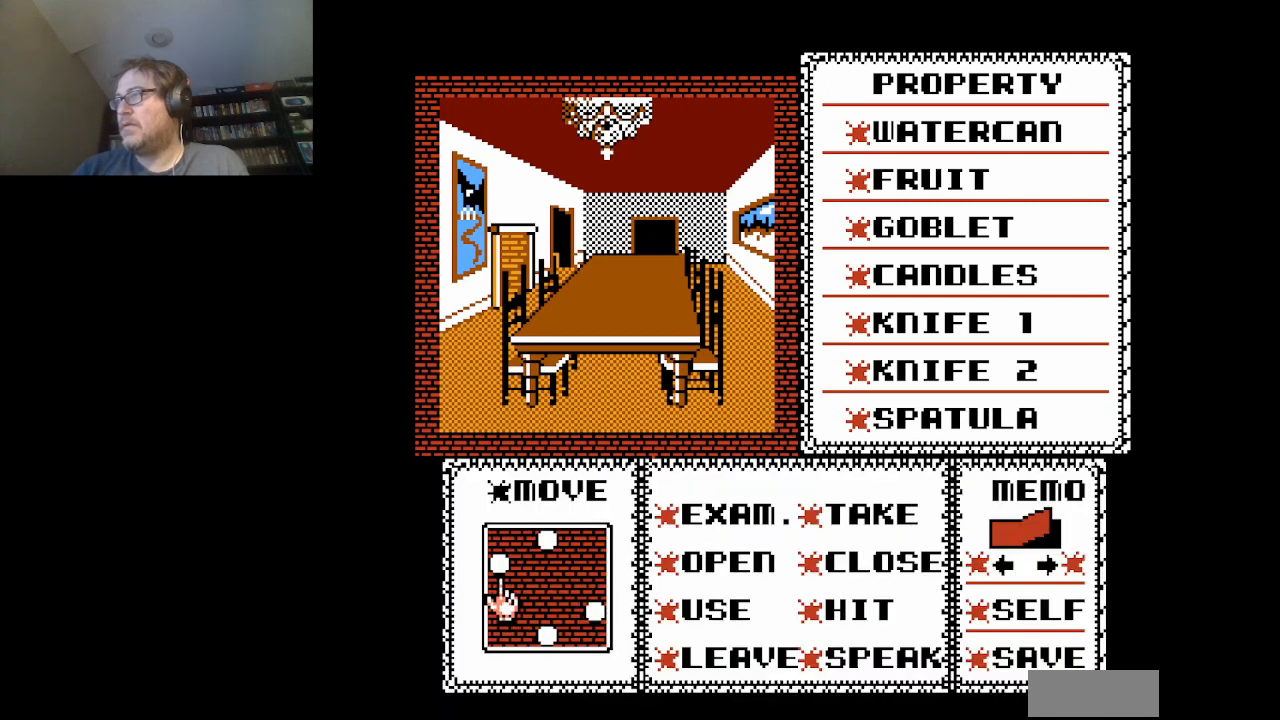
{"buttons": [], "events": [[83, "DPAD_UP", "up"], [292, "A", "down"], [417, "A", "up"]]}
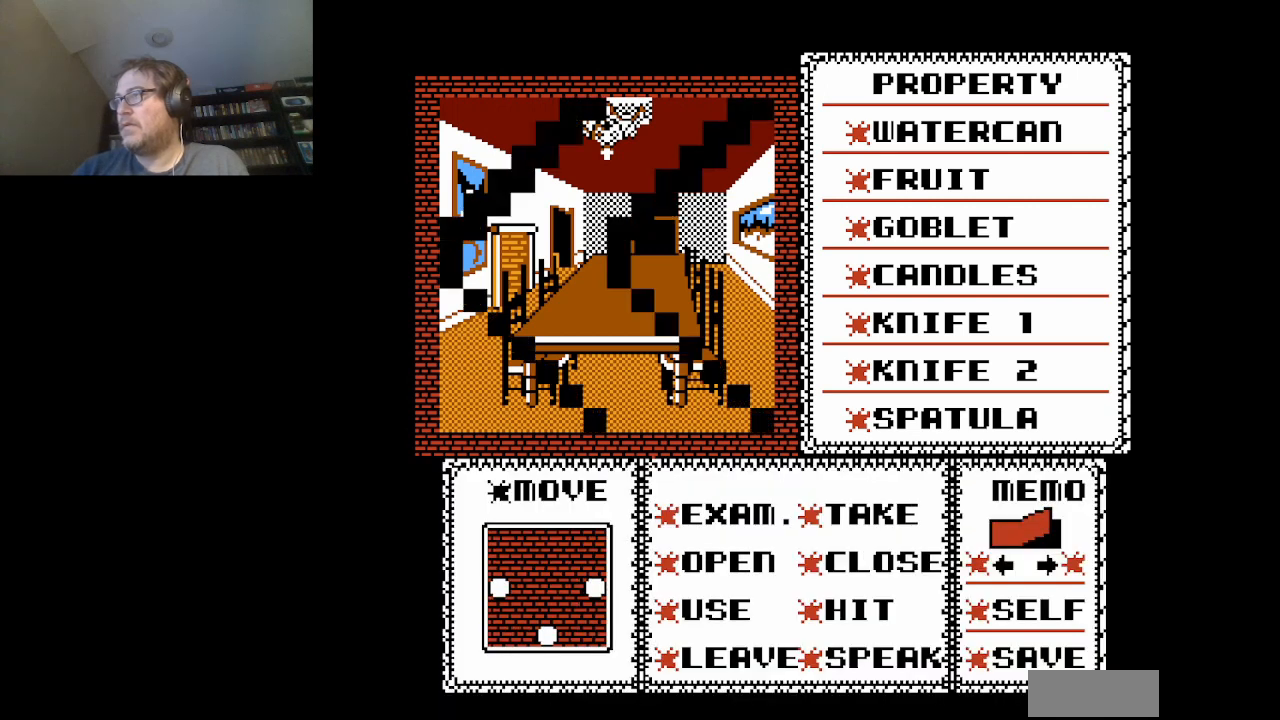
{"buttons": [], "events": []}
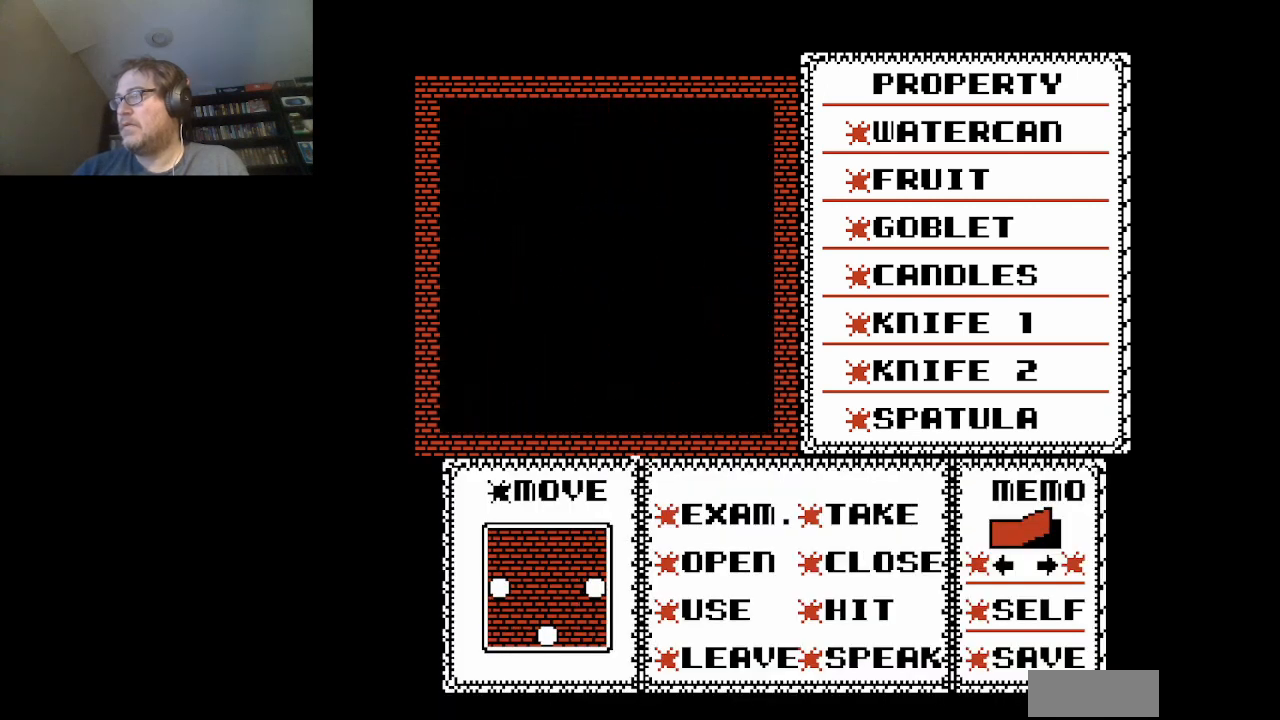
{"buttons": [], "events": []}
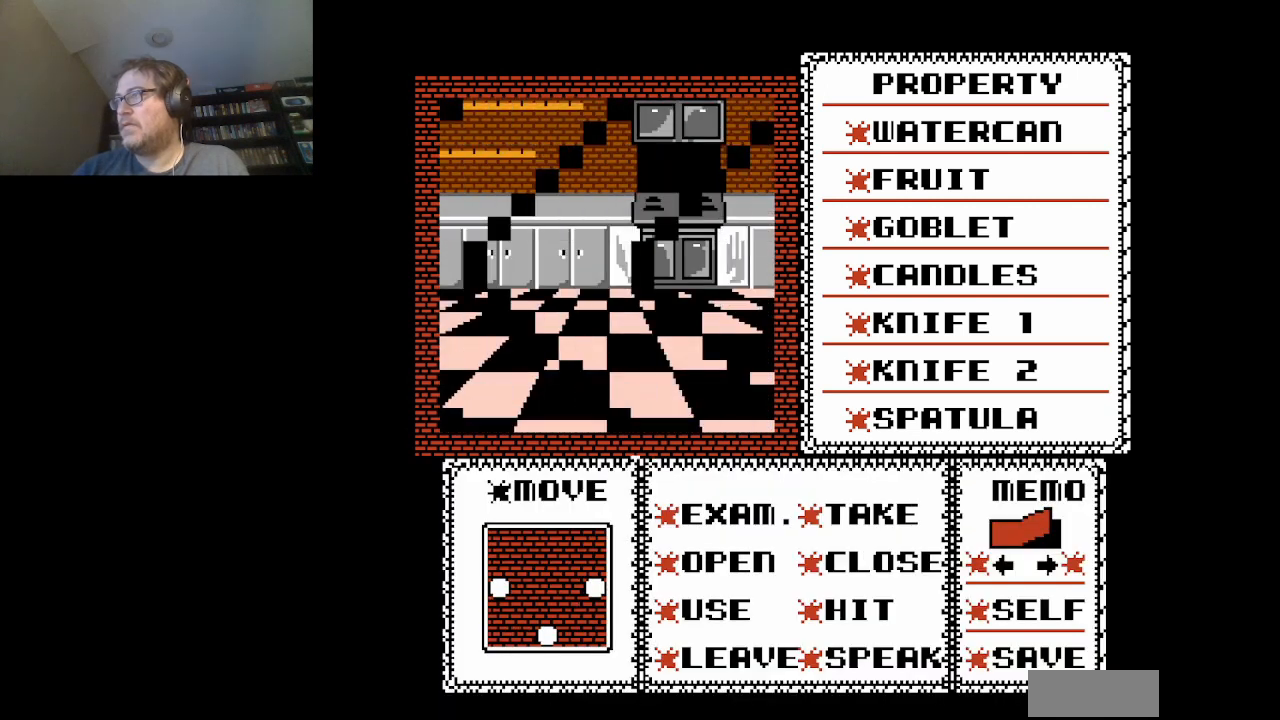
{"buttons": ["A"], "events": [[167, "A", "down"], [334, "A", "up"], [501, "A", "down"]]}
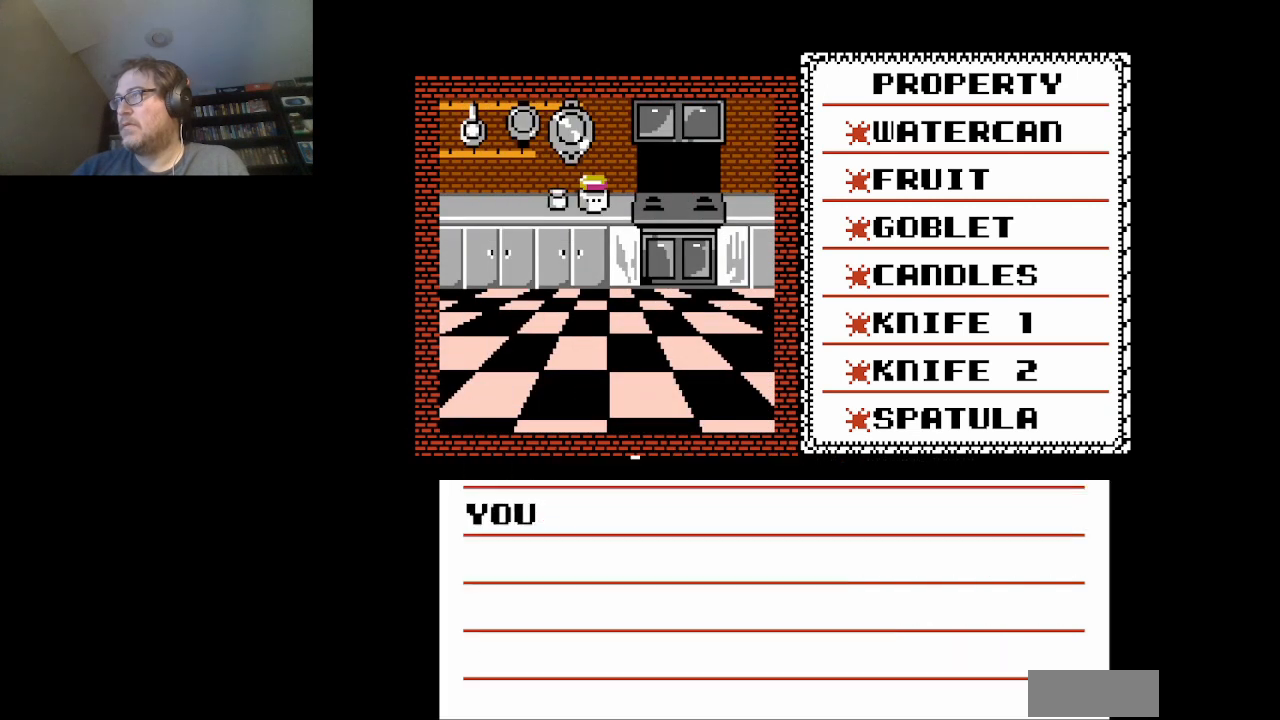
{"buttons": [], "events": [[125, "A", "up"], [333, "A", "down"], [500, "A", "up"]]}
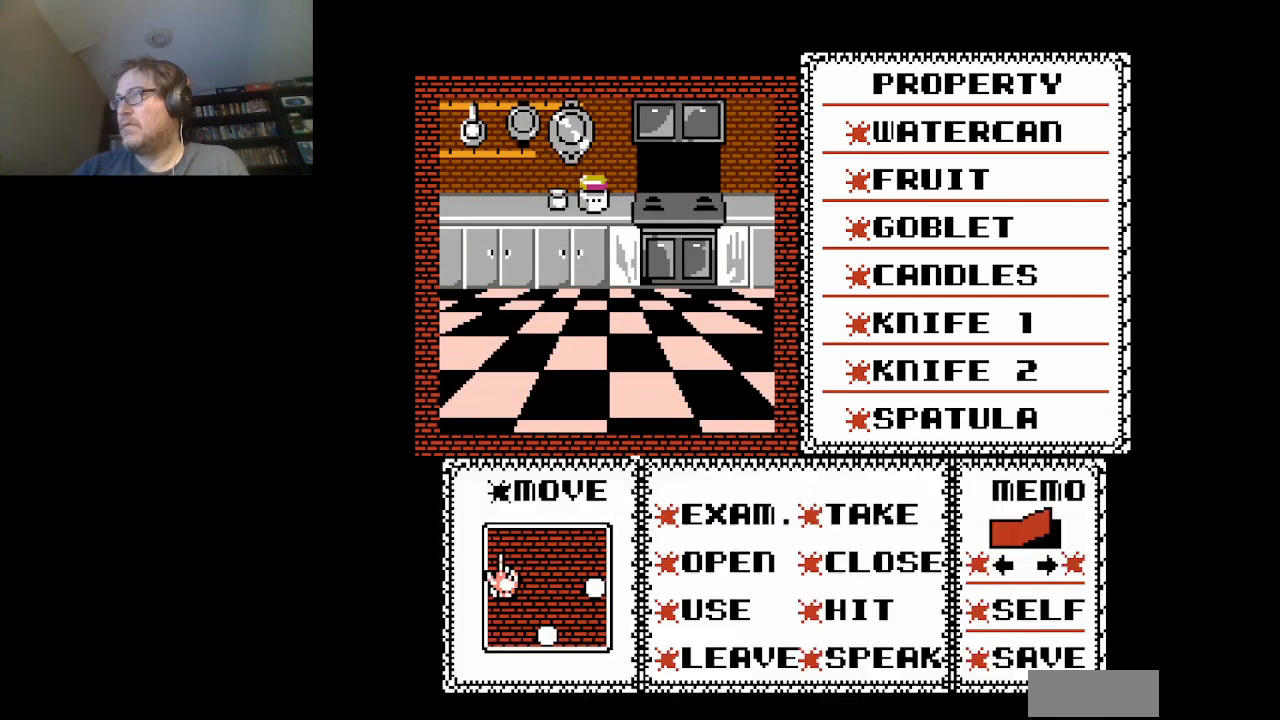
{"buttons": [], "events": [[167, "DPAD_DOWN", "down"], [334, "DPAD_DOWN", "up"]]}
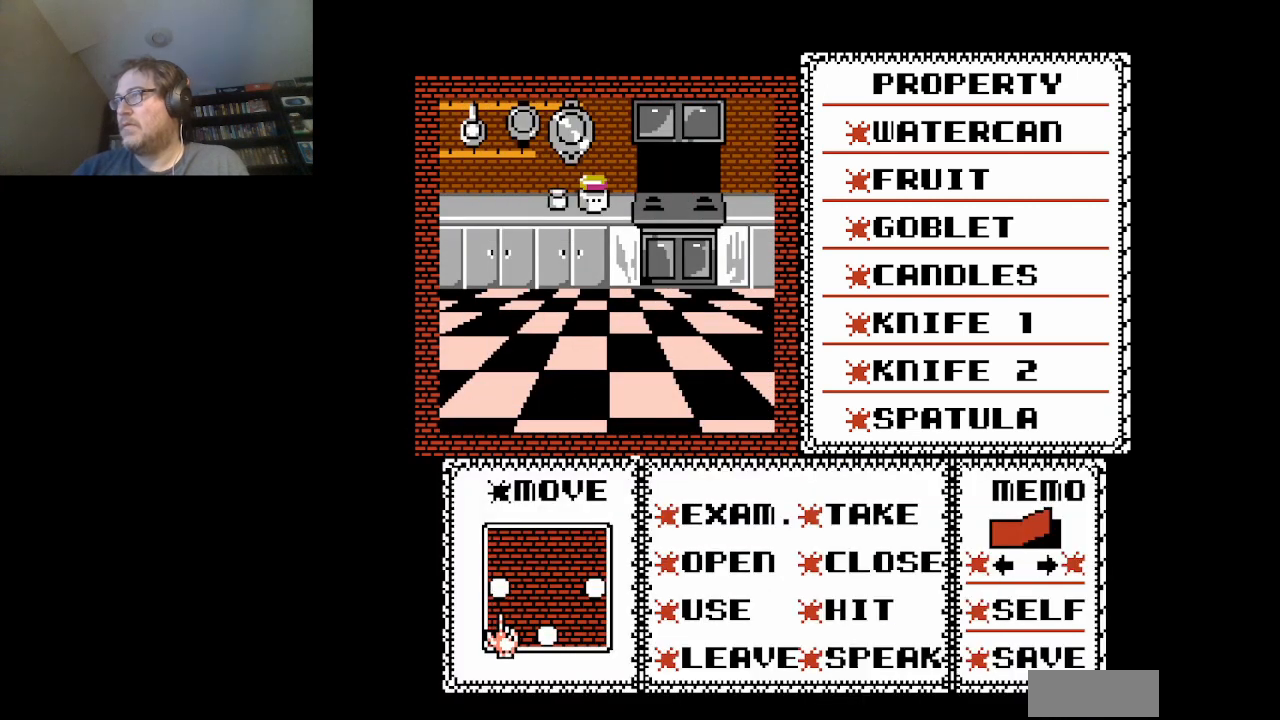
{"buttons": ["A"], "events": [[250, "DPAD_UP", "down"], [333, "DPAD_UP", "up"], [500, "A", "down"]]}
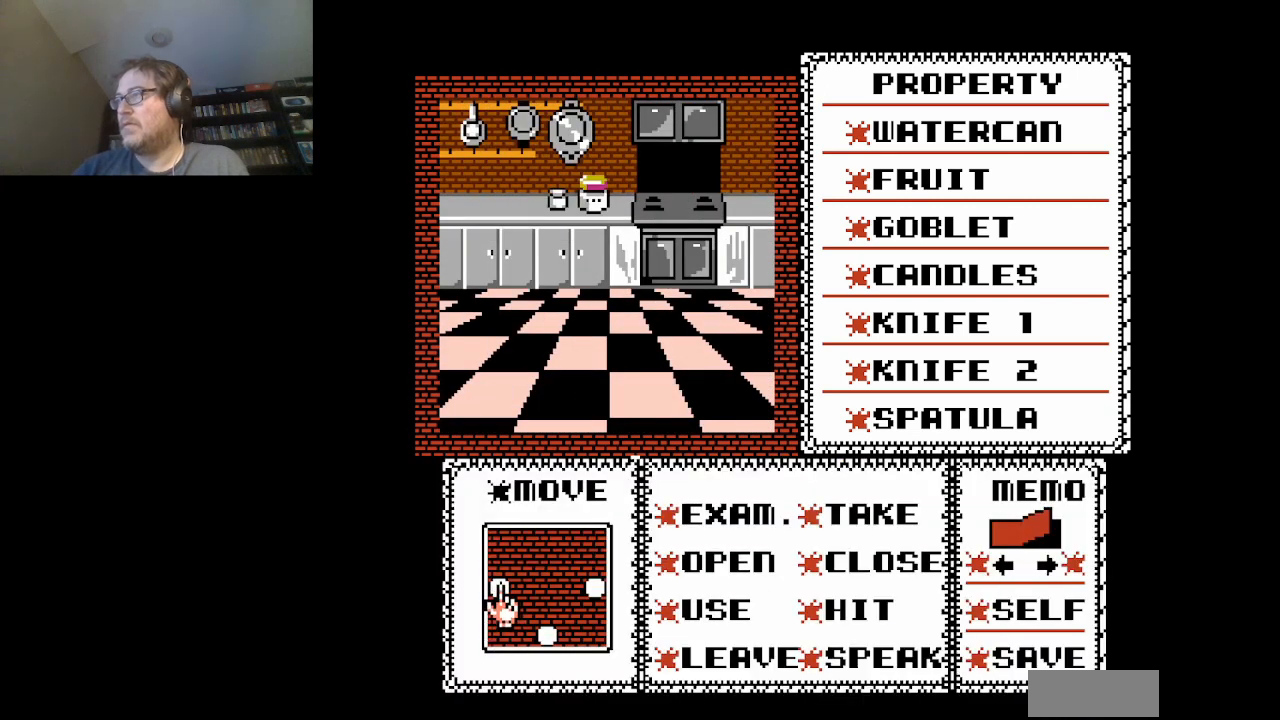
{"buttons": [], "events": [[167, "A", "up"]]}
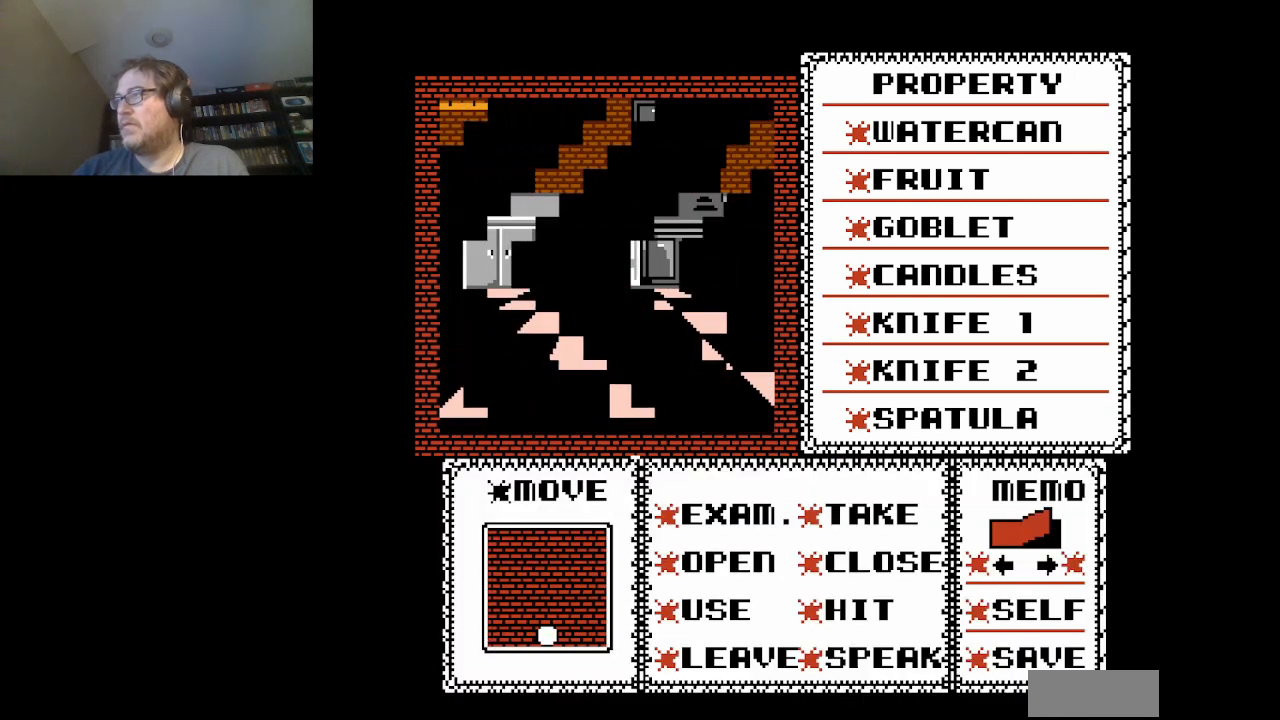
{"buttons": [], "events": []}
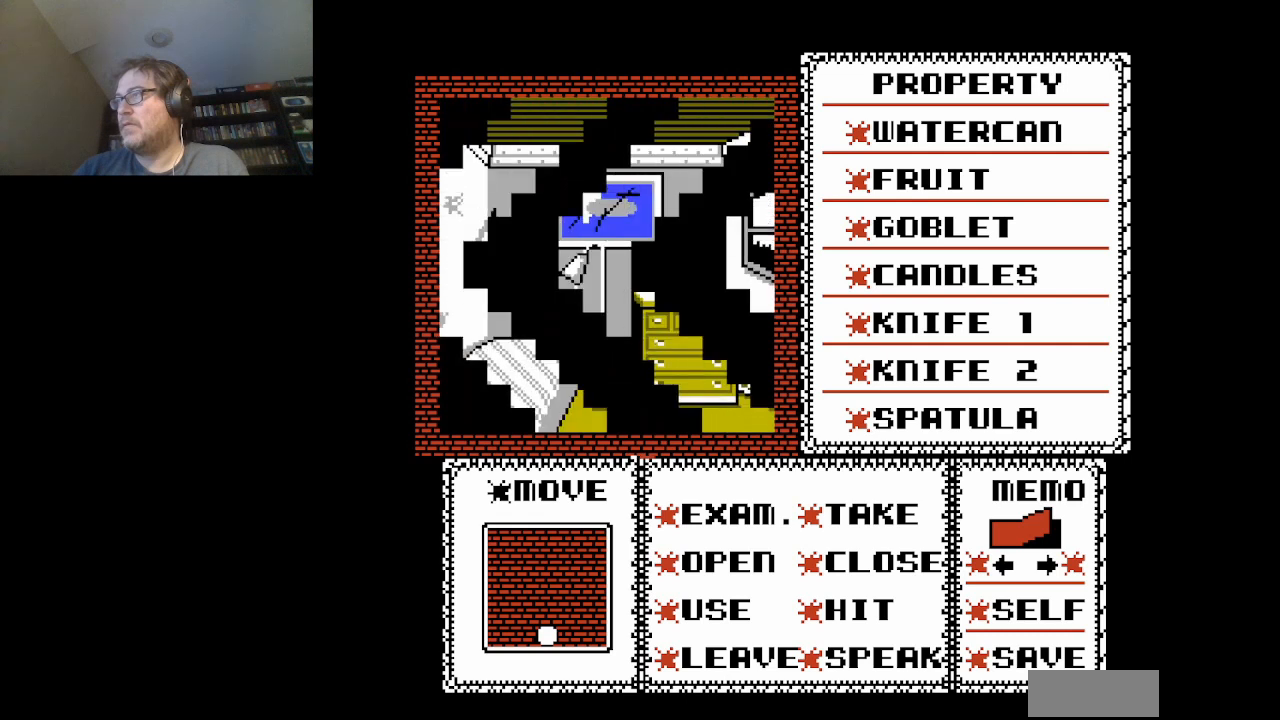
{"buttons": [], "events": []}
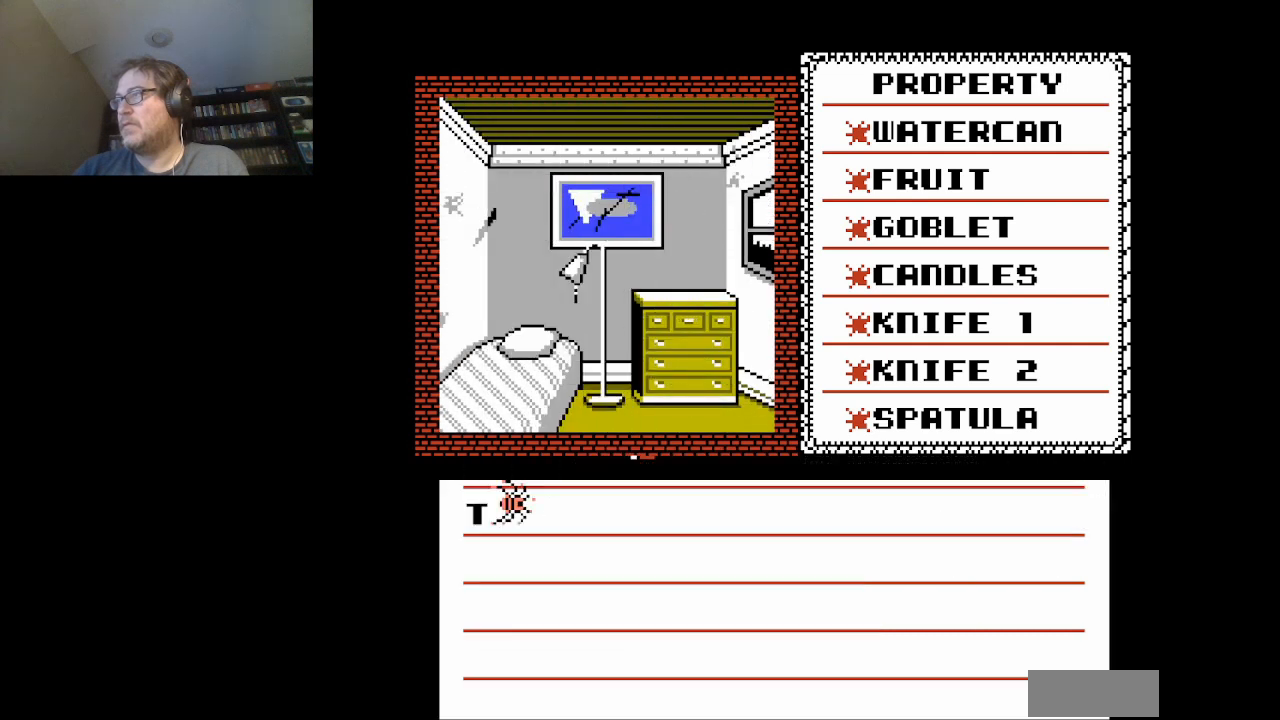
{"buttons": ["A"], "events": [[83, "A", "down"], [250, "A", "up"], [417, "A", "down"]]}
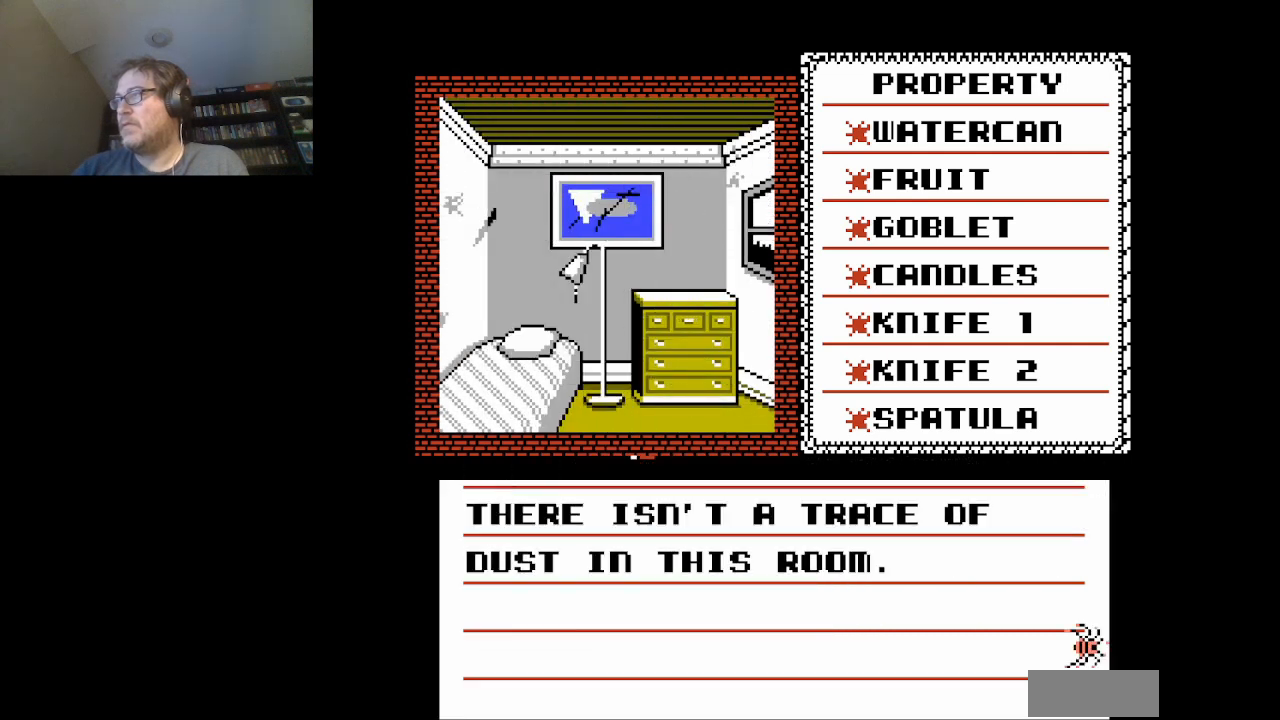
{"buttons": [], "events": [[167, "A", "up"]]}
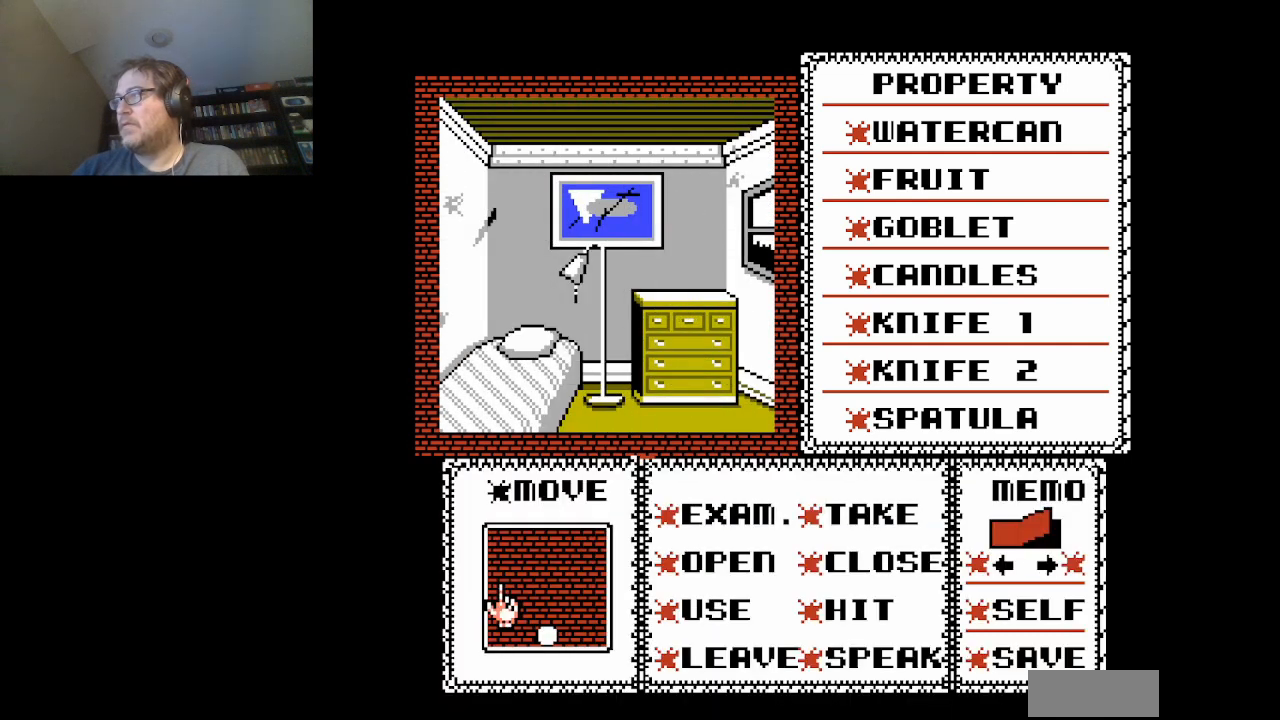
{"buttons": ["DPAD_RIGHT"], "events": [[42, "DPAD_RIGHT", "down"]]}
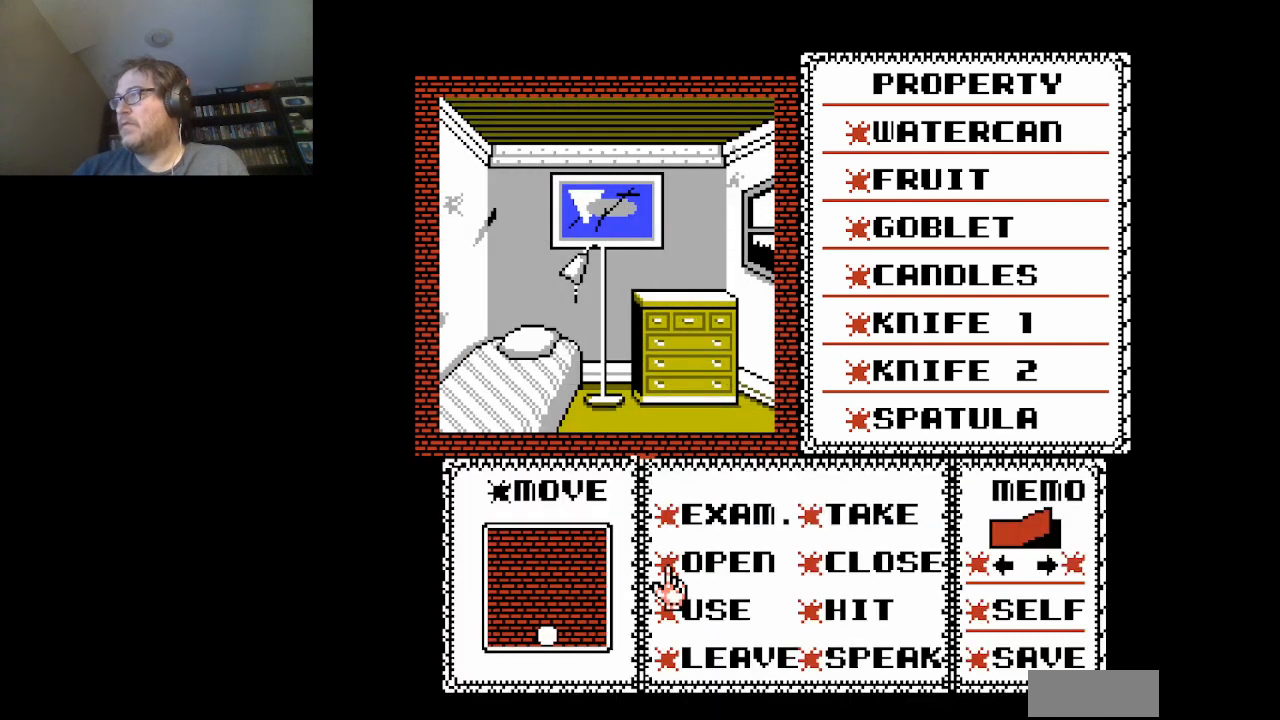
{"buttons": [], "events": [[42, "DPAD_RIGHT", "up"], [376, "DPAD_DOWN", "down"], [501, "DPAD_DOWN", "up"]]}
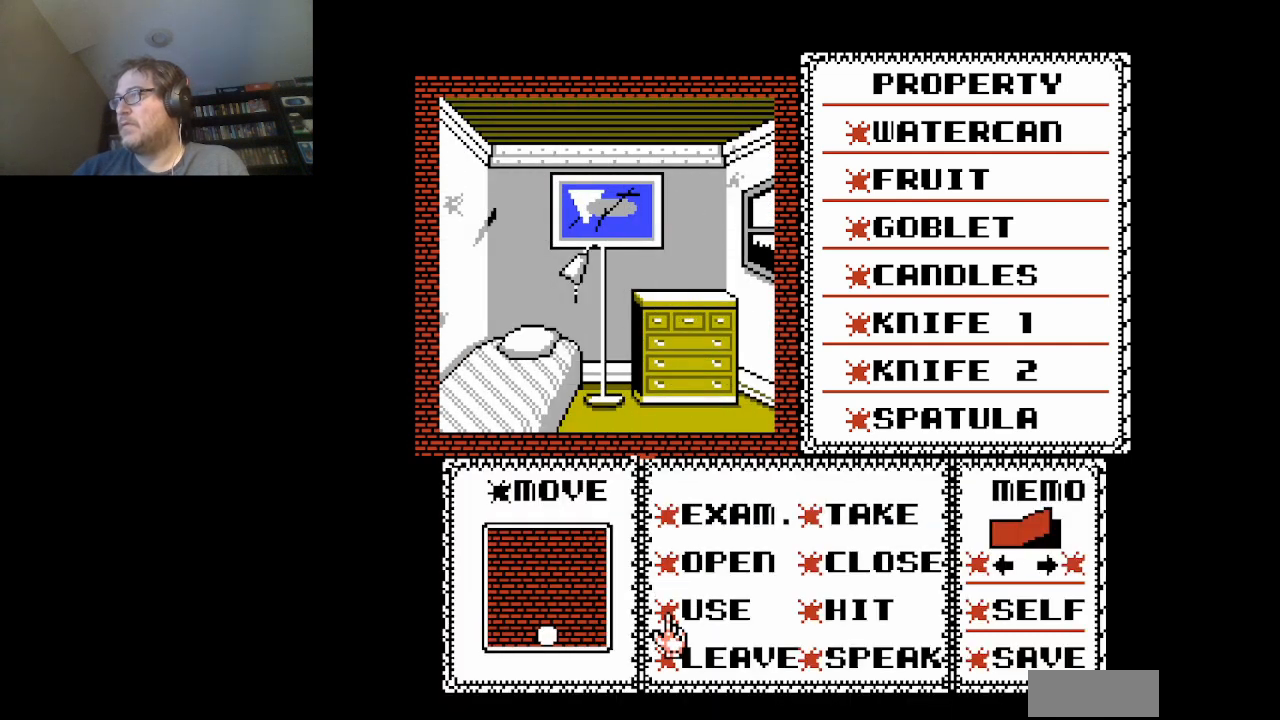
{"buttons": ["DPAD_UP"], "events": [[83, "A", "down"], [208, "A", "up"], [250, "DPAD_UP", "down"]]}